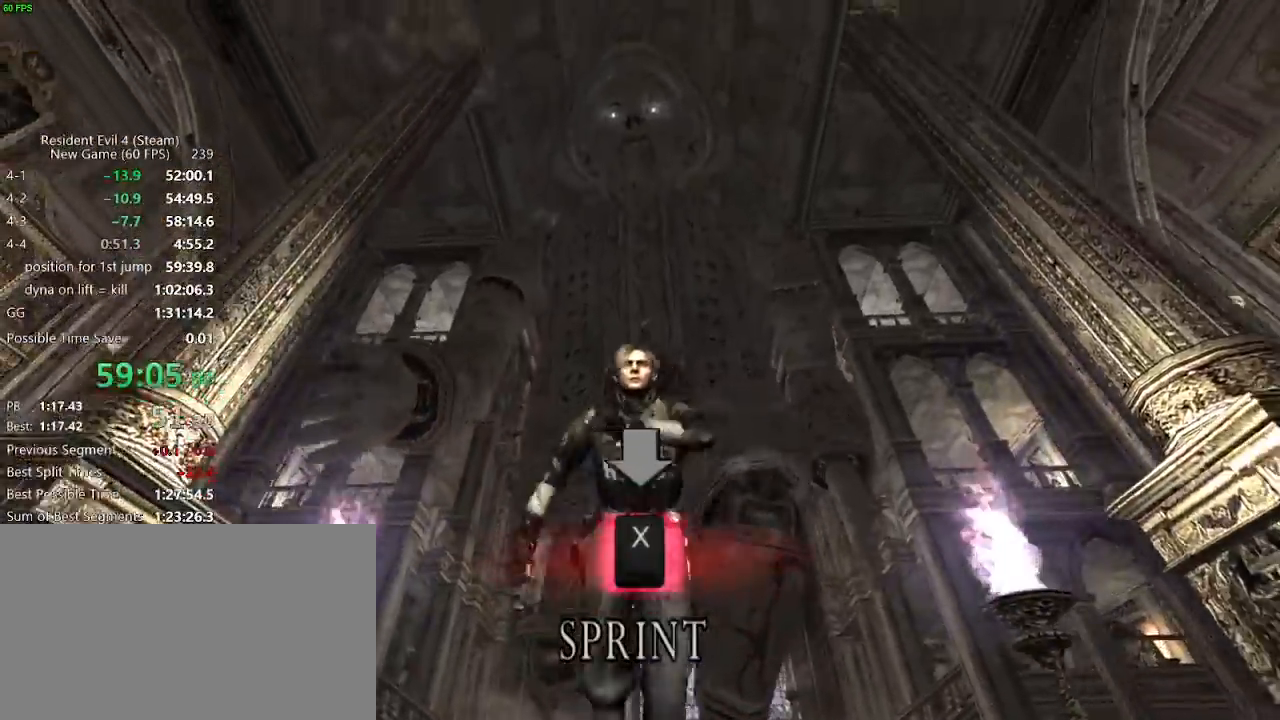
Gameplay with keyboard and mouse; each line is a JSON object with the keys and mouse buttons held at the frame after it. "events" lists presses ("down") and releases ("up") of "a", "backspace", "c", "ctrl_l", "ctrl_r", "d", "e", "f", "g", "q", "r", "return", "s", "shift_r", "space", "tab", "v", "w", "x", "z", "mouse_left", "mouse_wheel" and "mouse_right" between this image and that frame as [ms after this image, input, new state], when the widget could be followed in between. "mouse_left", "mouse_wheel", "mouse_right" = the "left", "wheel", "right" buttons of the "mouse" list. No other keys are recorded. "wheel" means that the mouse wheel is clicked or scrolled. Not read: mouse_move.
{"keys": ["c", "x", "z"], "mouse": [], "events": [[50, "c", "up"], [50, "x", "down"], [83, "c", "down"], [83, "x", "up"], [133, "c", "up"], [133, "x", "down"], [183, "c", "down"], [183, "x", "up"], [233, "c", "up"], [233, "x", "down"], [283, "c", "down"], [283, "x", "up"], [283, "z", "up"], [333, "c", "up"], [367, "c", "down"], [467, "x", "down"], [467, "z", "down"]]}
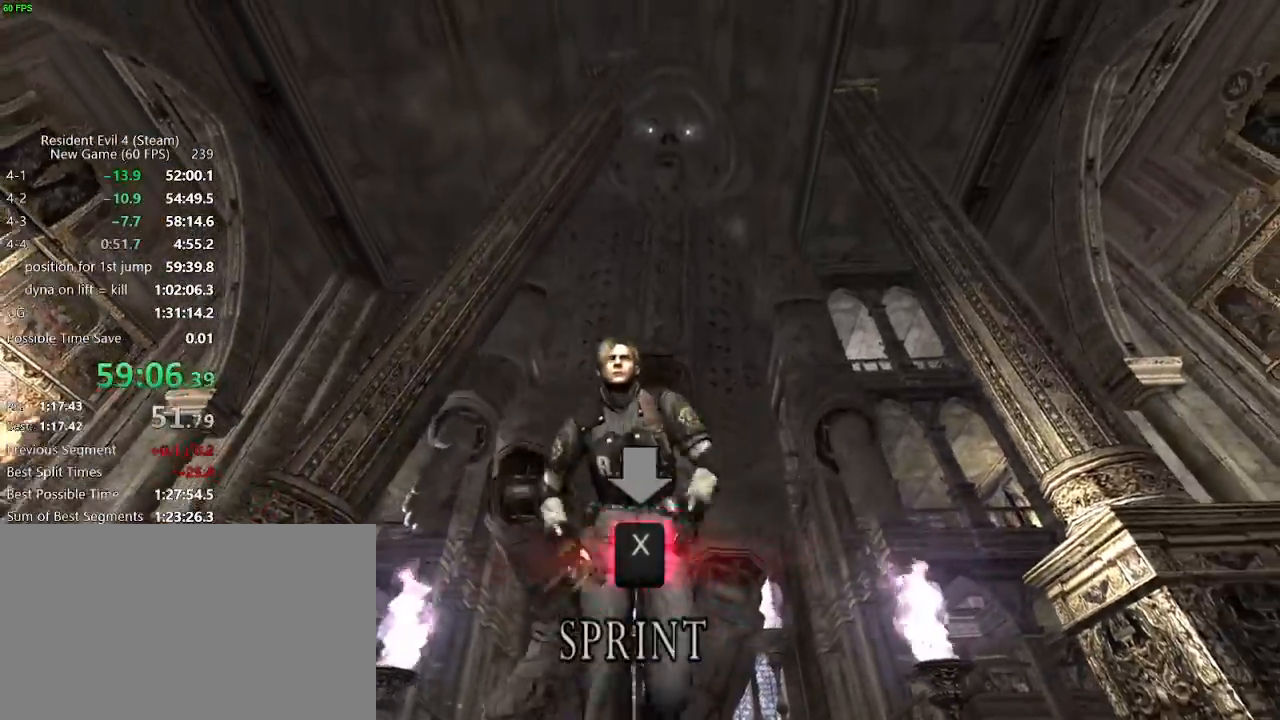
{"keys": ["z"], "mouse": ["right"], "events": [[17, "x", "up"], [67, "c", "up"], [67, "mouse_left", "down"], [150, "mouse_left", "up"], [150, "x", "down"], [200, "c", "down"], [200, "mouse_left", "down"], [200, "mouse_right", "down"], [250, "c", "up"], [250, "mouse_left", "up"], [250, "x", "up"], [350, "c", "down"], [383, "c", "up"], [383, "mouse_right", "up"], [433, "c", "down"], [433, "mouse_left", "down"], [433, "mouse_right", "down"], [433, "x", "down"], [467, "mouse_left", "up"], [483, "c", "up"], [483, "x", "up"]]}
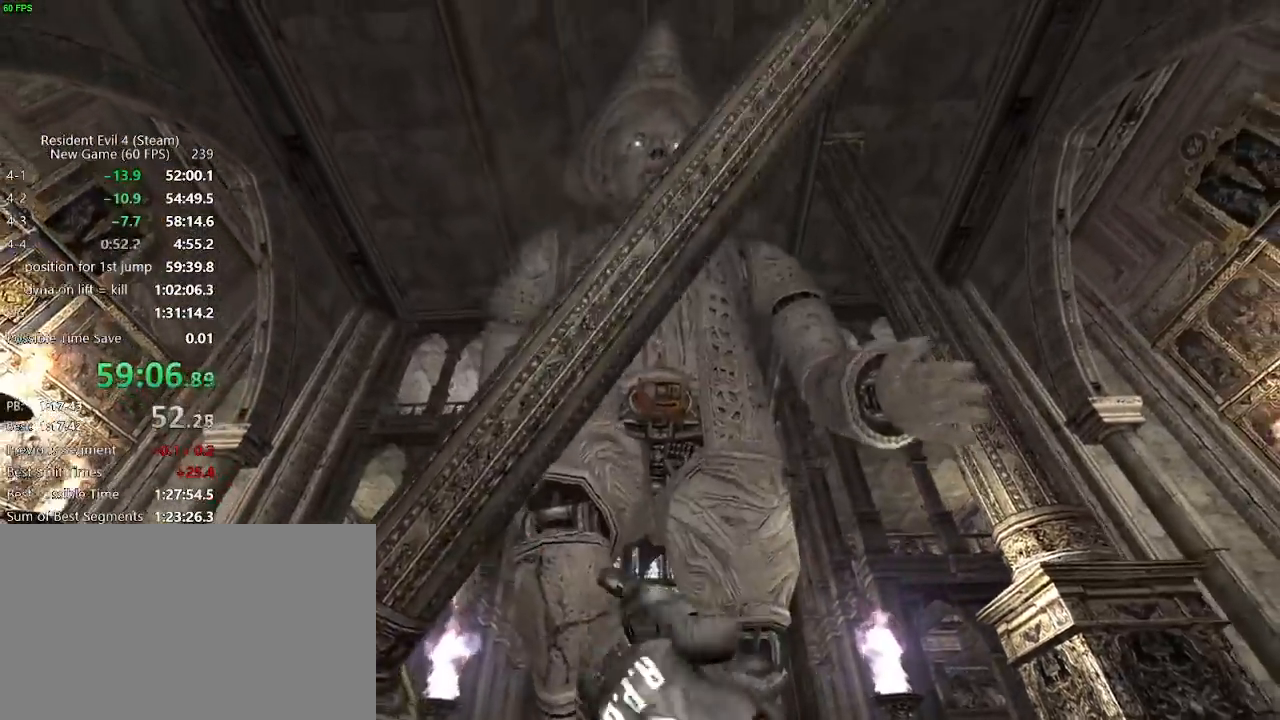
{"keys": ["x", "z"], "mouse": []}
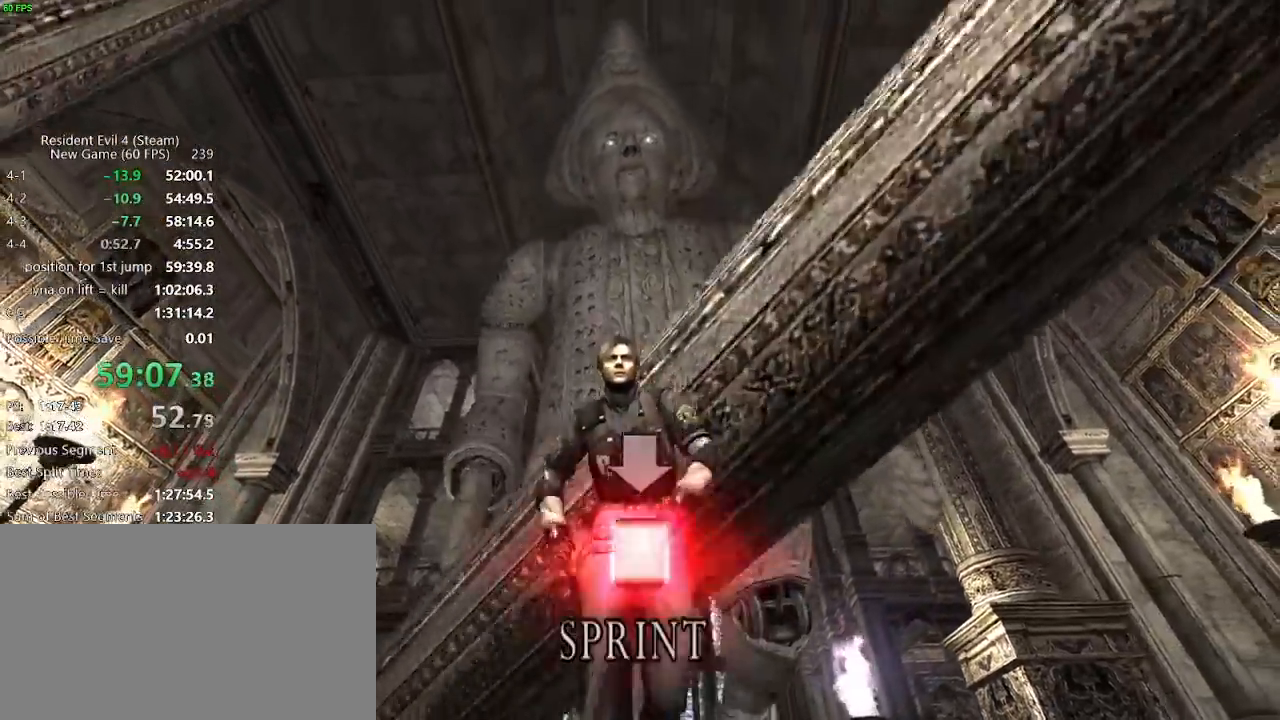
{"keys": ["x", "z"], "mouse": []}
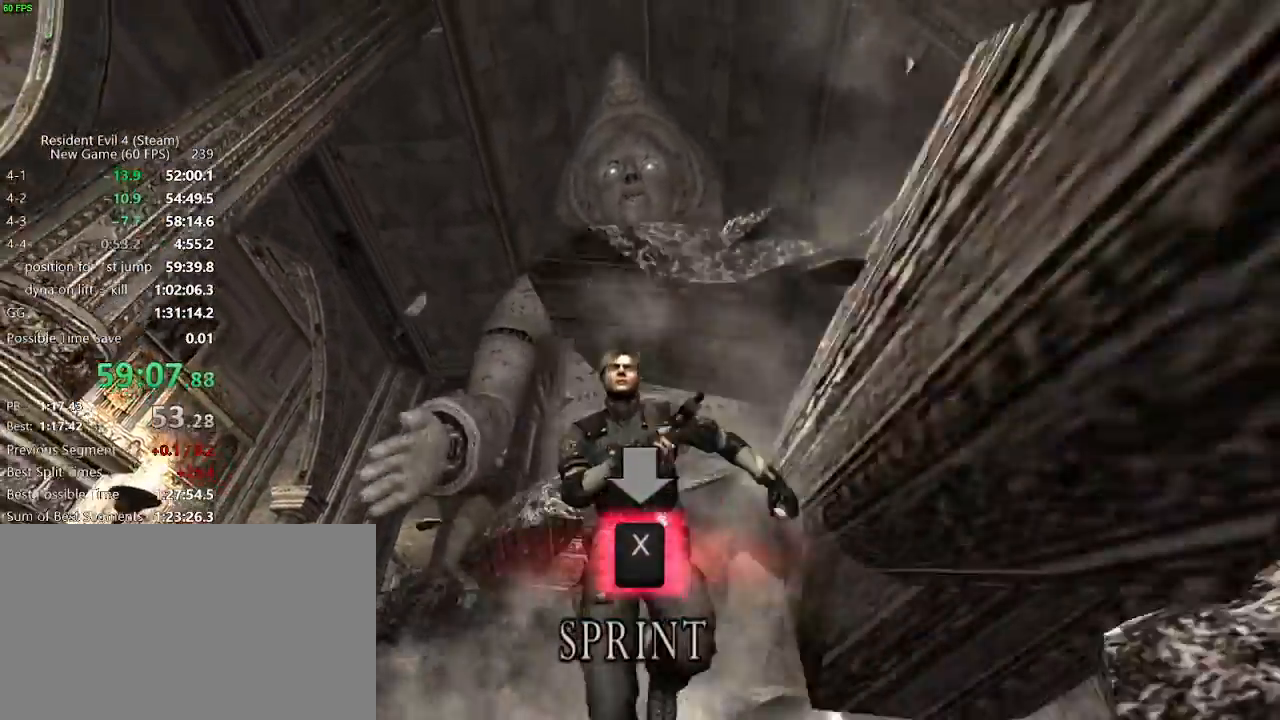
{"keys": ["c", "z"], "mouse": [], "events": [[17, "c", "down"], [17, "x", "up"], [67, "c", "up"], [67, "x", "down"], [117, "c", "down"], [117, "x", "up"], [150, "c", "up"], [150, "x", "down"], [200, "c", "down"], [200, "x", "up"], [250, "c", "up"], [250, "x", "down"], [300, "c", "down"], [300, "x", "up"], [350, "c", "up"], [350, "x", "down"], [383, "c", "down"], [383, "x", "up"], [433, "c", "up"], [433, "x", "down"], [483, "c", "down"], [483, "x", "up"]]}
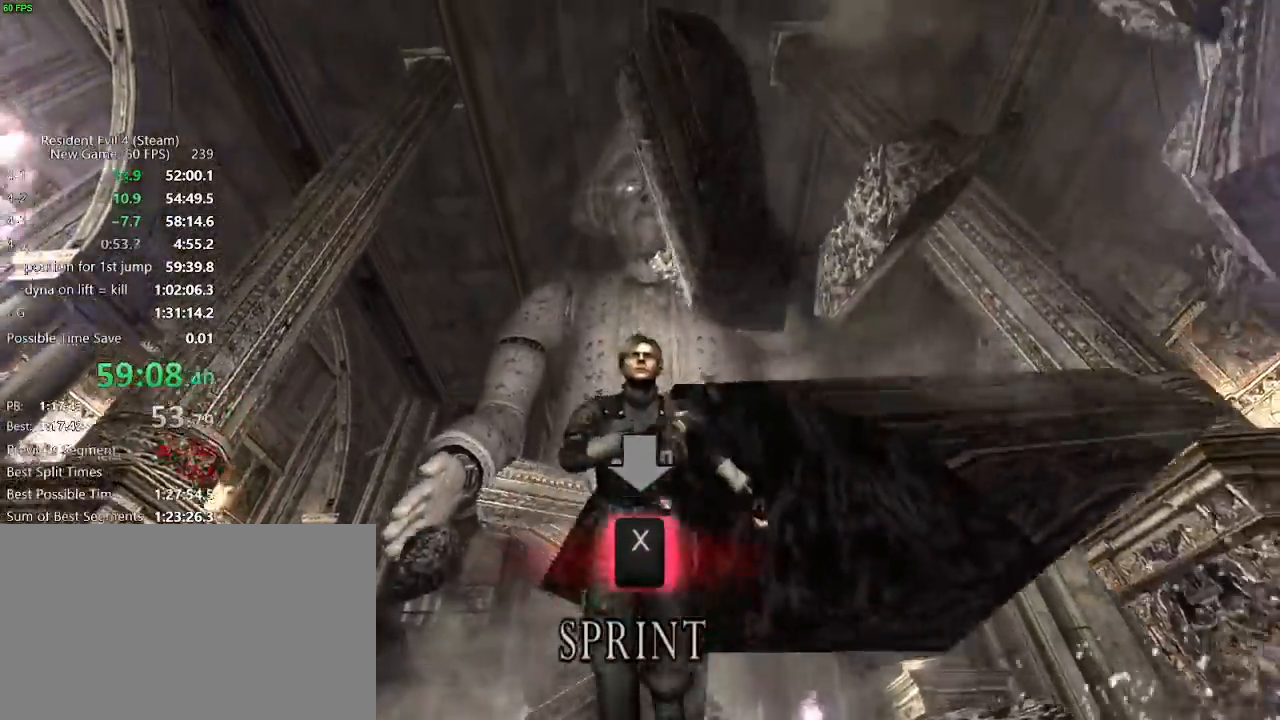
{"keys": ["c", "x", "z"], "mouse": [], "events": [[33, "c", "up"], [33, "x", "down"], [83, "c", "down"], [83, "x", "up"], [117, "c", "up"], [117, "x", "down"], [167, "c", "down"], [167, "x", "up"], [217, "c", "up"], [217, "x", "down"], [267, "c", "down"], [267, "x", "up"], [317, "c", "up"], [317, "mouse_right", "down"], [317, "x", "down"], [367, "c", "down"], [367, "x", "up"], [400, "mouse_right", "up"], [400, "x", "down"], [450, "c", "up"], [450, "mouse_left", "down"], [450, "x", "up"], [500, "c", "down"], [500, "mouse_left", "up"], [500, "x", "down"]]}